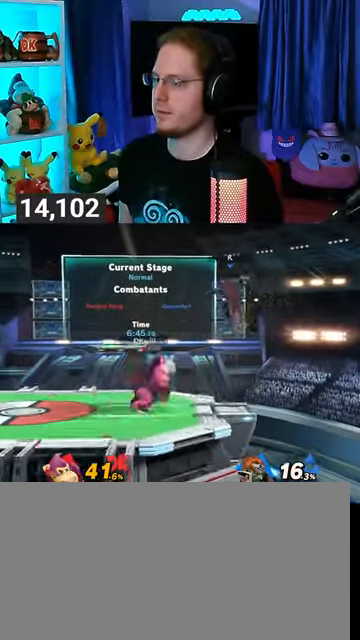
Gameplay with a controller (Nintendo layout); each line is a JSON object with the inputs held at the frame after it. "events" lists button and stick changes between this image and that frame as [ms after this image, input, new state], when the widget could be followed in between. Not read: L3 R3.
{"buttons": [], "left_stick": "right", "right_stick": "center", "events": [[300, "left_stick", "right"]]}
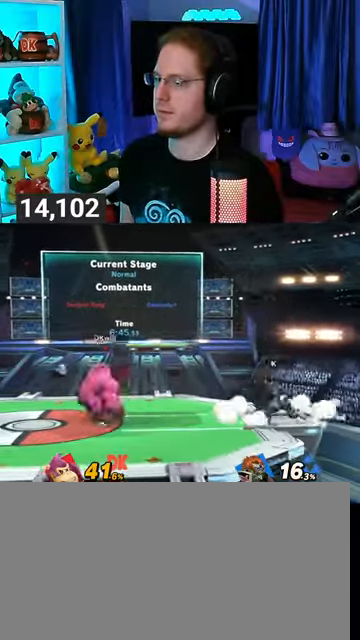
{"buttons": [], "left_stick": "down", "right_stick": "center", "events": [[233, "B", "down"], [233, "left_stick", "down"], [300, "B", "up"]]}
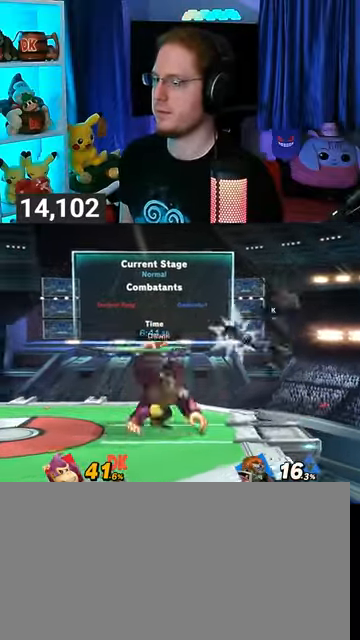
{"buttons": [], "left_stick": "center", "right_stick": "center", "events": [[333, "left_stick", "center"]]}
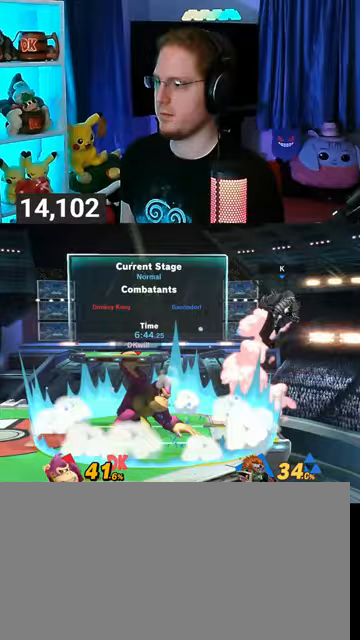
{"buttons": ["A"], "left_stick": "down", "right_stick": "center", "events": [[267, "left_stick", "right"], [400, "left_stick", "down"], [500, "A", "down"]]}
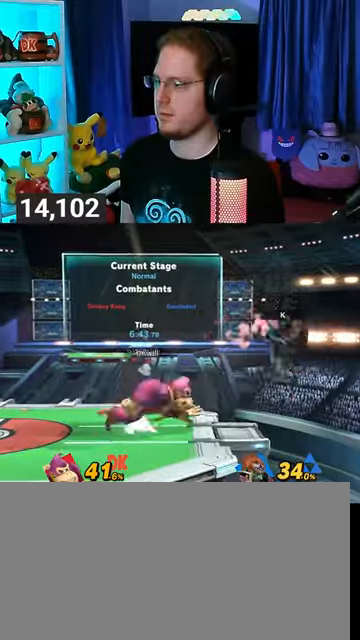
{"buttons": ["Y"], "left_stick": "center", "right_stick": "center", "events": [[100, "A", "up"], [133, "A", "down"], [300, "A", "up"], [367, "left_stick", "center"], [500, "Y", "down"]]}
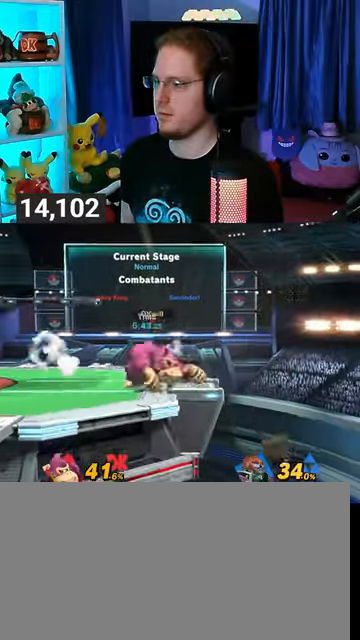
{"buttons": [], "left_stick": "down-right", "right_stick": "center", "events": [[33, "Y", "up"], [167, "left_stick", "right"], [233, "left_stick", "up-right"], [300, "right_stick", "down"], [367, "right_stick", "center"], [467, "left_stick", "down-right"]]}
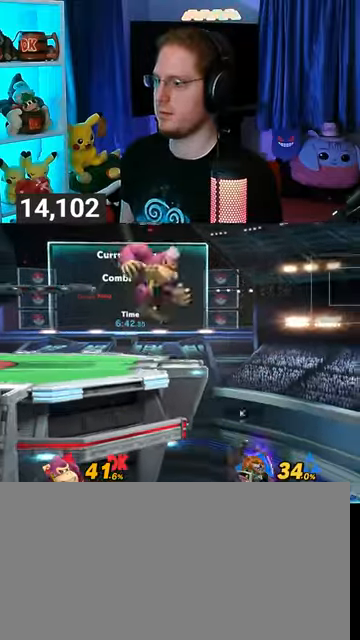
{"buttons": [], "left_stick": "left", "right_stick": "center", "events": [[133, "left_stick", "center"], [300, "Y", "down"], [300, "left_stick", "left"], [367, "Y", "up"]]}
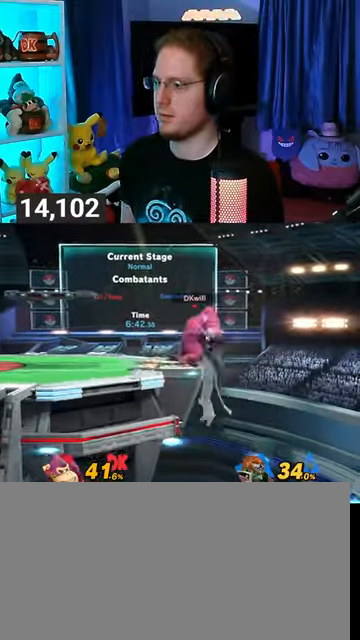
{"buttons": [], "left_stick": "left", "right_stick": "center", "events": []}
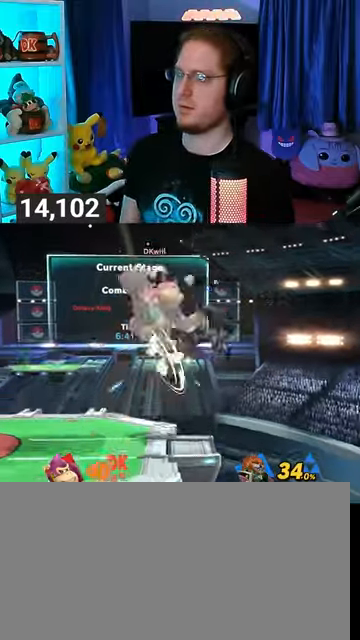
{"buttons": [], "left_stick": "center", "right_stick": "center", "events": [[500, "left_stick", "center"]]}
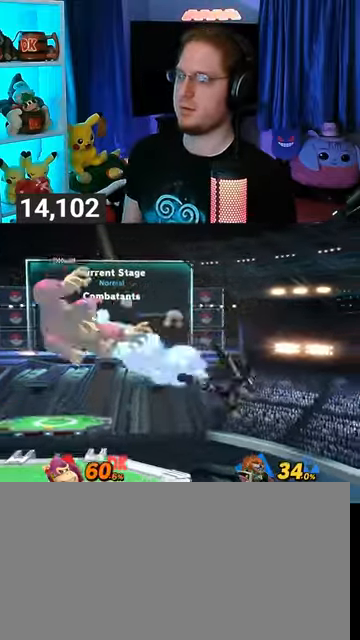
{"buttons": ["Y"], "left_stick": "center", "right_stick": "center", "events": [[467, "Y", "down"]]}
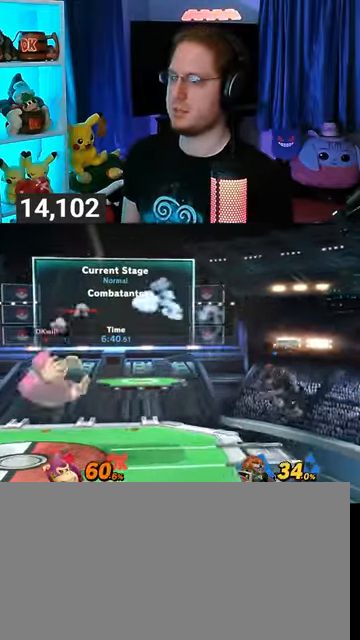
{"buttons": [], "left_stick": "down-left", "right_stick": "center", "events": [[133, "Y", "up"], [233, "left_stick", "up-left"], [433, "left_stick", "down-left"]]}
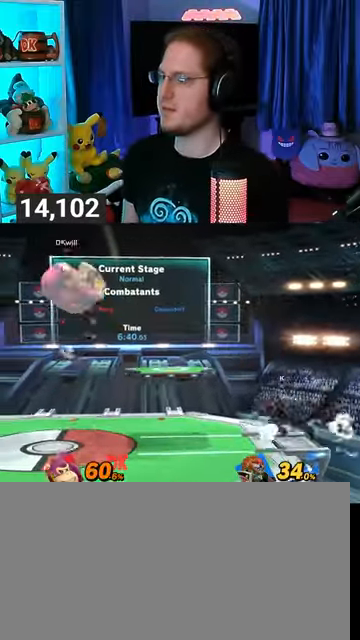
{"buttons": [], "left_stick": "right", "right_stick": "center", "events": [[100, "left_stick", "center"], [333, "left_stick", "down-right"], [400, "left_stick", "right"]]}
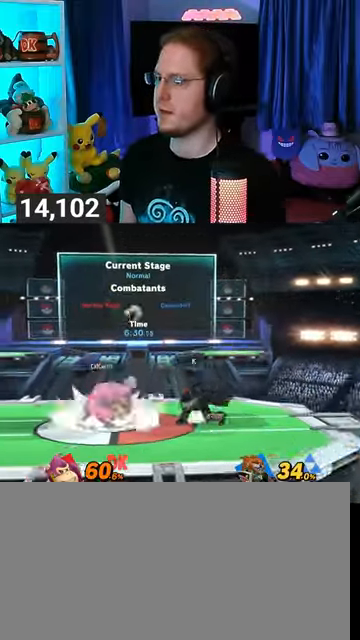
{"buttons": [], "left_stick": "center", "right_stick": "center", "events": [[433, "left_stick", "center"]]}
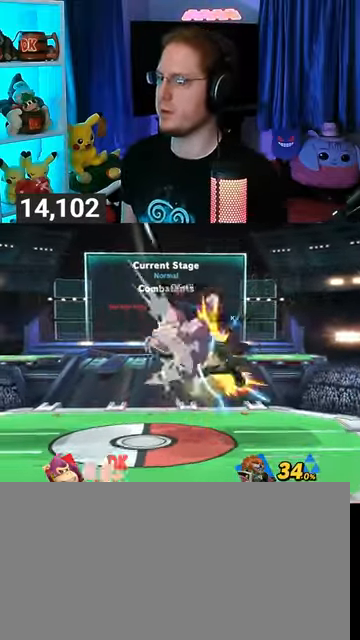
{"buttons": [], "left_stick": "left", "right_stick": "center", "events": [[200, "left_stick", "left"]]}
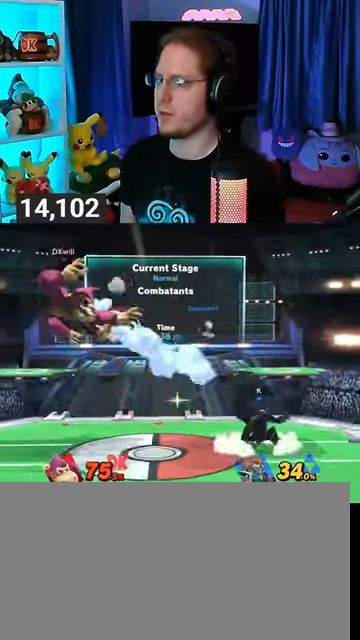
{"buttons": [], "left_stick": "center", "right_stick": "center", "events": [[33, "left_stick", "center"], [67, "X", "down"], [167, "X", "up"]]}
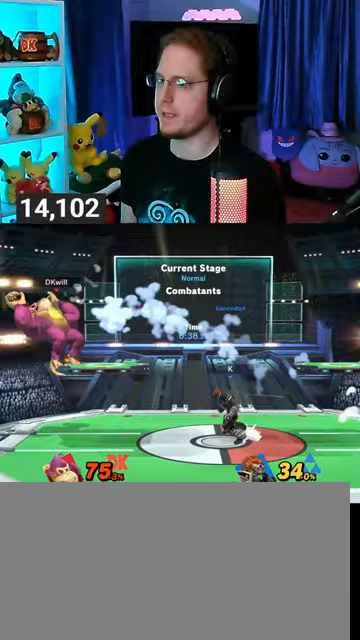
{"buttons": ["Y"], "left_stick": "center", "right_stick": "center", "events": [[133, "left_stick", "left"], [233, "left_stick", "down-left"], [400, "left_stick", "center"], [500, "Y", "down"]]}
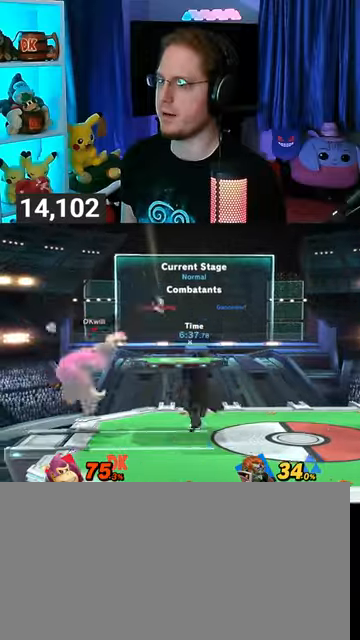
{"buttons": [], "left_stick": "right", "right_stick": "center", "events": [[33, "A", "down"], [33, "Y", "up"], [33, "left_stick", "right"], [67, "A", "up"]]}
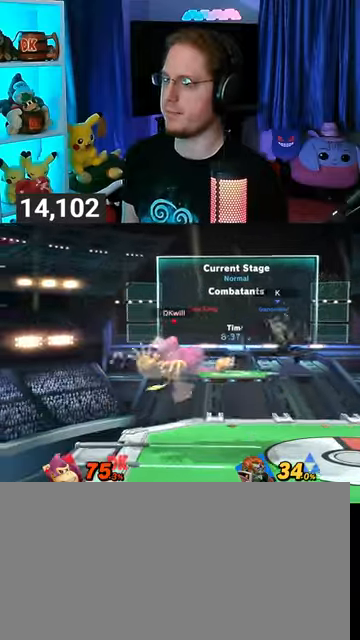
{"buttons": ["R1"], "left_stick": "center", "right_stick": "center", "events": [[33, "A", "down"], [100, "A", "up"], [167, "R1", "down"], [333, "left_stick", "center"]]}
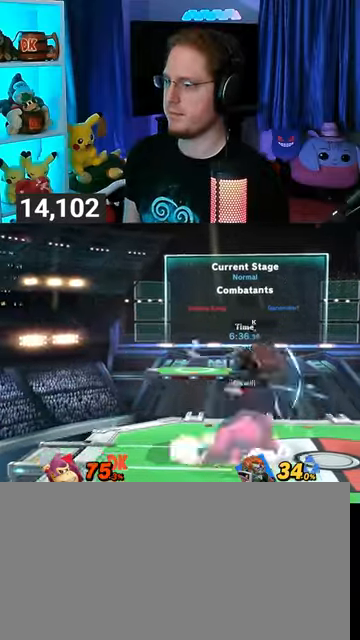
{"buttons": ["R1"], "left_stick": "left", "right_stick": "center", "events": [[400, "left_stick", "left"]]}
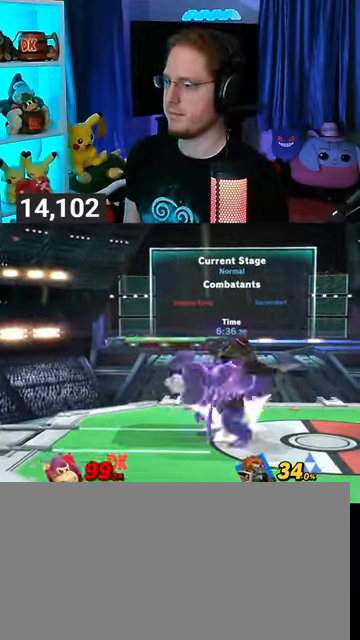
{"buttons": [], "left_stick": "center", "right_stick": "center", "events": [[233, "R1", "up"], [300, "left_stick", "center"], [433, "X", "down"], [500, "X", "up"]]}
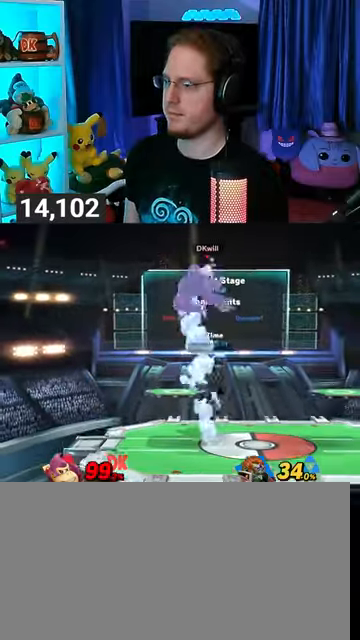
{"buttons": [], "left_stick": "center", "right_stick": "center", "events": []}
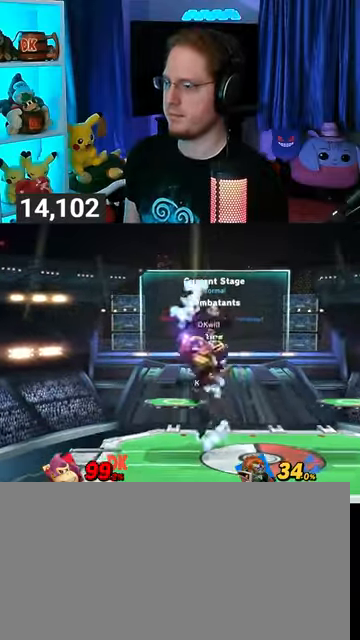
{"buttons": ["R1"], "left_stick": "center", "right_stick": "center", "events": [[33, "R1", "down"]]}
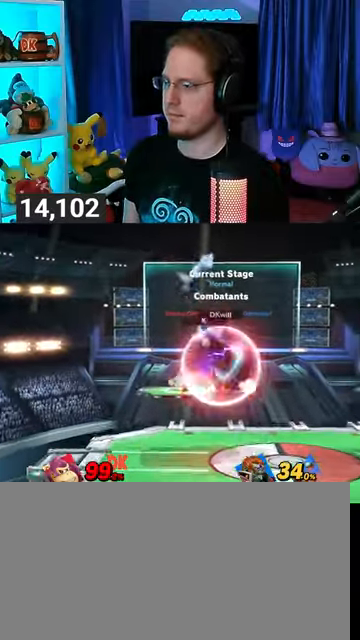
{"buttons": ["A", "Y"], "left_stick": "up", "right_stick": "center", "events": [[433, "Y", "down"], [433, "left_stick", "up"], [467, "A", "down"], [467, "R1", "up"]]}
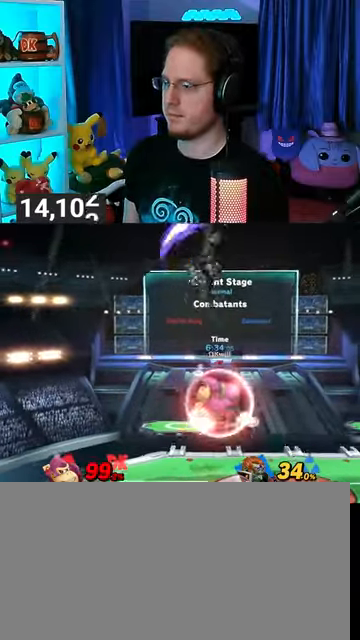
{"buttons": [], "left_stick": "up-right", "right_stick": "center", "events": [[33, "Y", "up"], [67, "A", "up"], [133, "Y", "down"], [267, "left_stick", "up-right"], [433, "Y", "up"]]}
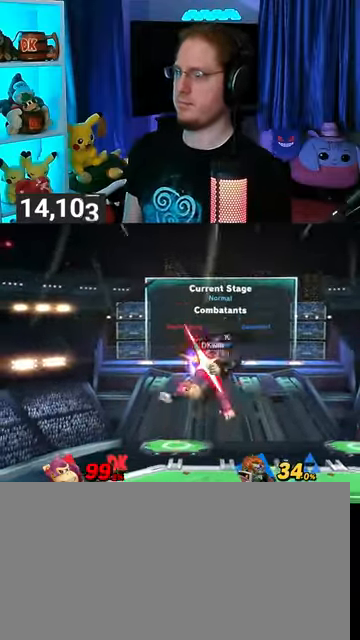
{"buttons": [], "left_stick": "right", "right_stick": "center", "events": [[167, "left_stick", "center"], [267, "left_stick", "right"]]}
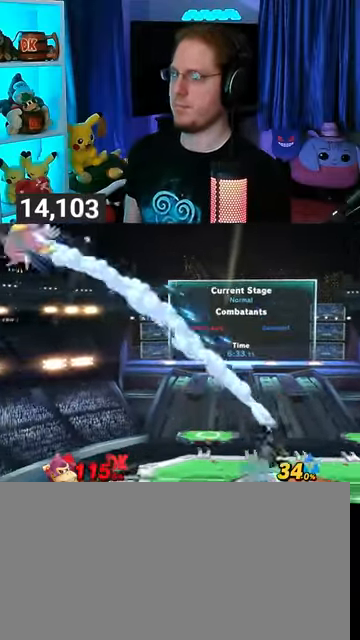
{"buttons": [], "left_stick": "right", "right_stick": "center", "events": []}
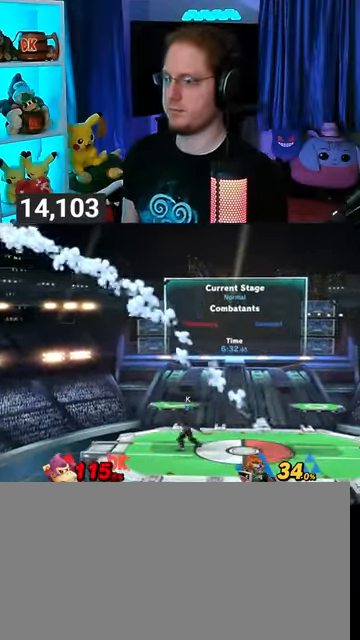
{"buttons": [], "left_stick": "center", "right_stick": "center", "events": [[433, "left_stick", "center"]]}
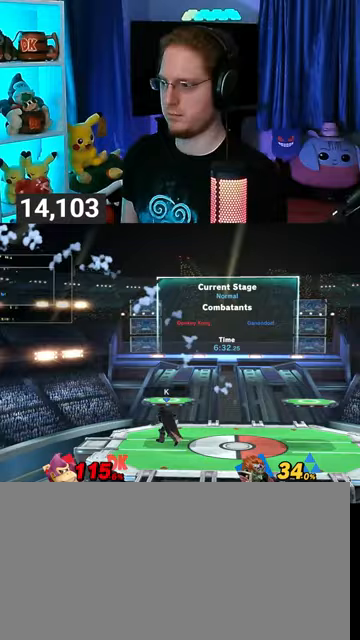
{"buttons": [], "left_stick": "center", "right_stick": "center", "events": [[267, "left_stick", "left"], [467, "left_stick", "center"]]}
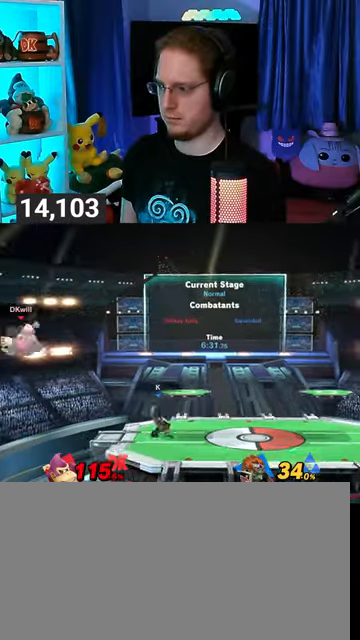
{"buttons": [], "left_stick": "center", "right_stick": "center", "events": []}